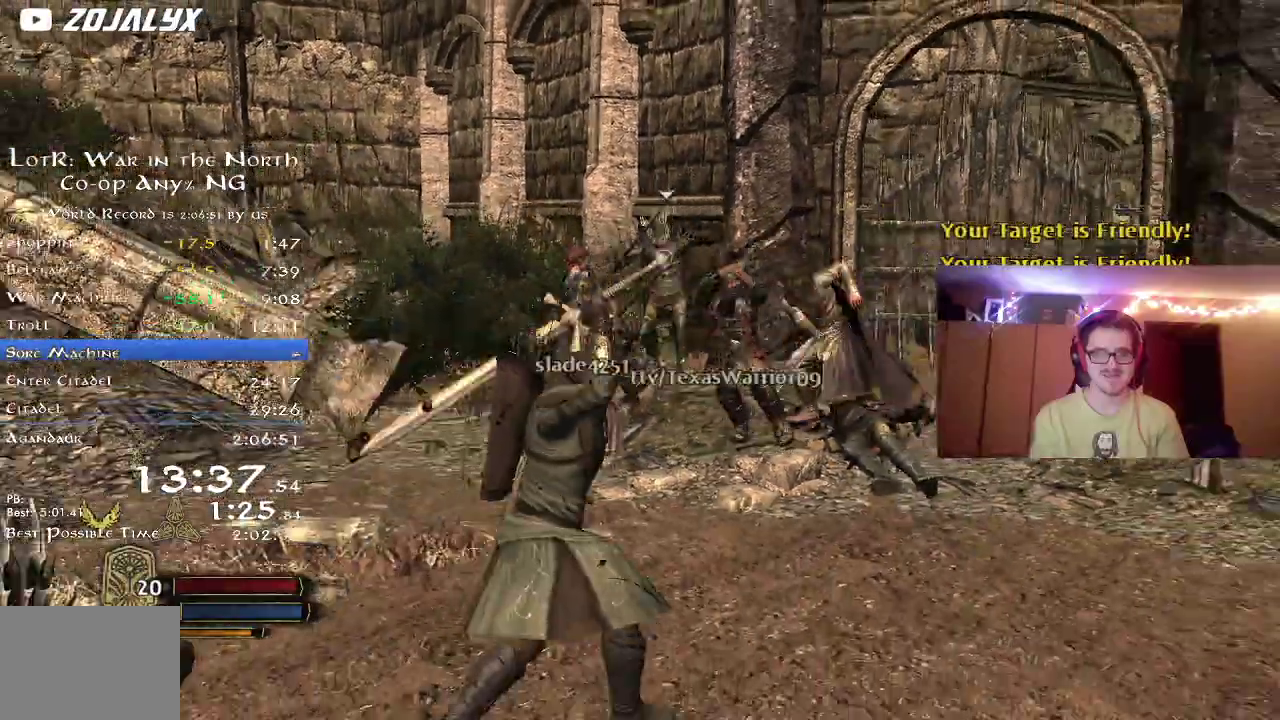
Gameplay with a controller (Xbox layout); each line is a JSON object with the inputs held at the frame after it (dt_ms = milliseconds from this image to that frame). "button_events" lists button changes between this image and that frame as [ms after this image, input, new state], when the widget could be followed in between (sticks are given only as held states). Not read: R1.
{"dt_ms": 500, "buttons": ["R2"], "left_stick": "up", "right_stick": "center", "button_events": [[217, "L2", "down"], [317, "L2", "up"]]}
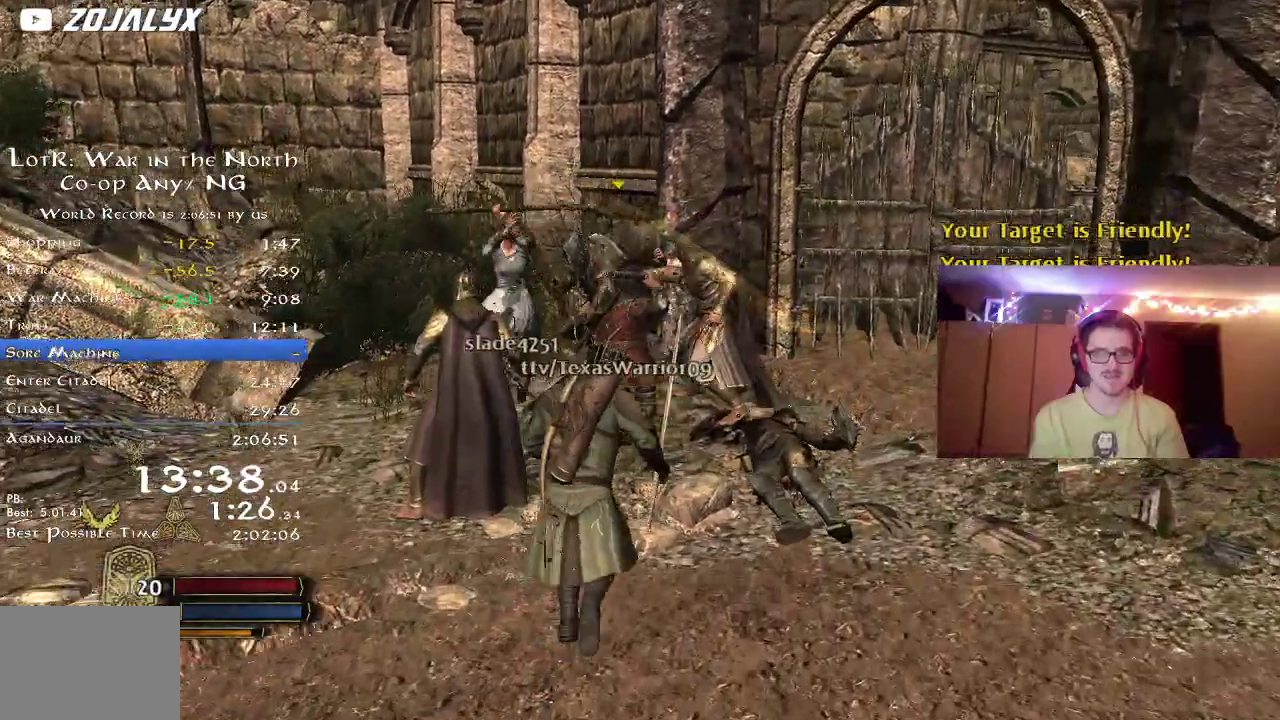
{"dt_ms": 300, "buttons": [], "left_stick": "down", "right_stick": "left", "button_events": [[183, "R2", "up"]]}
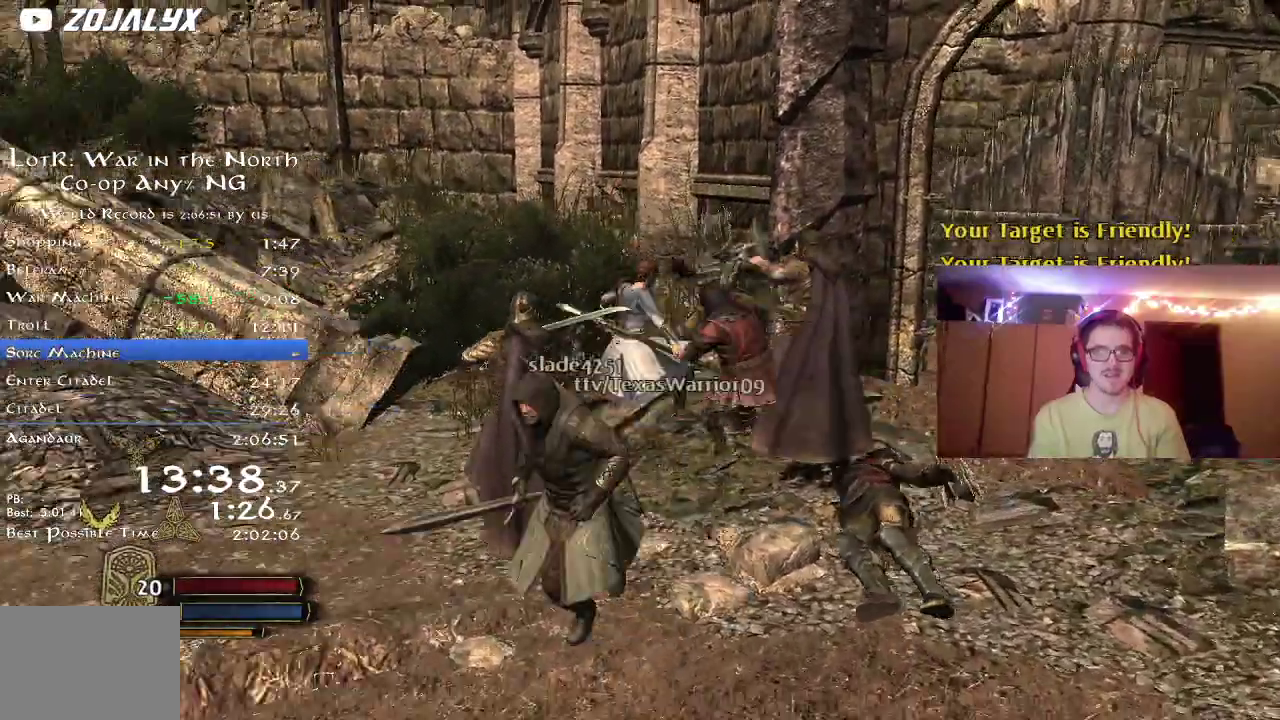
{"dt_ms": 800, "buttons": [], "left_stick": "center", "right_stick": "center", "button_events": [[133, "L2", "down"], [183, "L2", "up"], [367, "X", "down"], [467, "X", "up"], [533, "X", "down"], [617, "X", "up"], [733, "X", "down"], [800, "X", "up"]]}
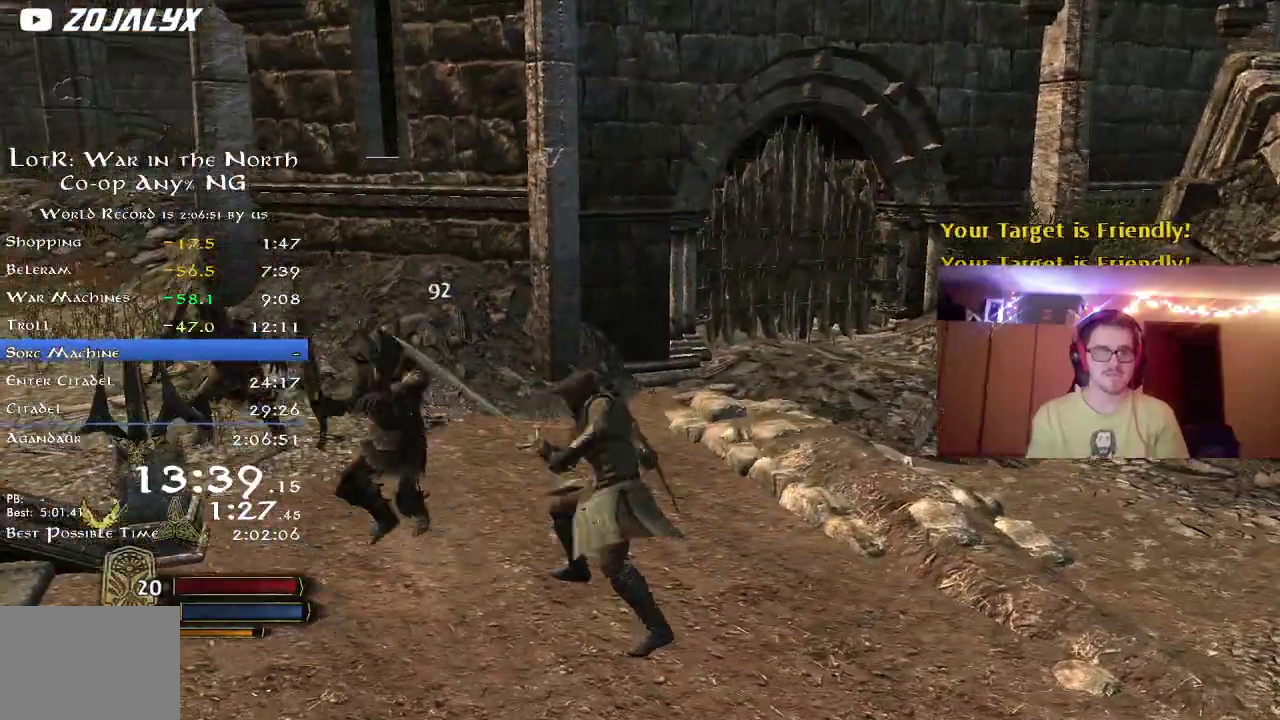
{"dt_ms": 400, "buttons": ["X"], "left_stick": "up", "right_stick": "left", "button_events": [[383, "X", "down"]]}
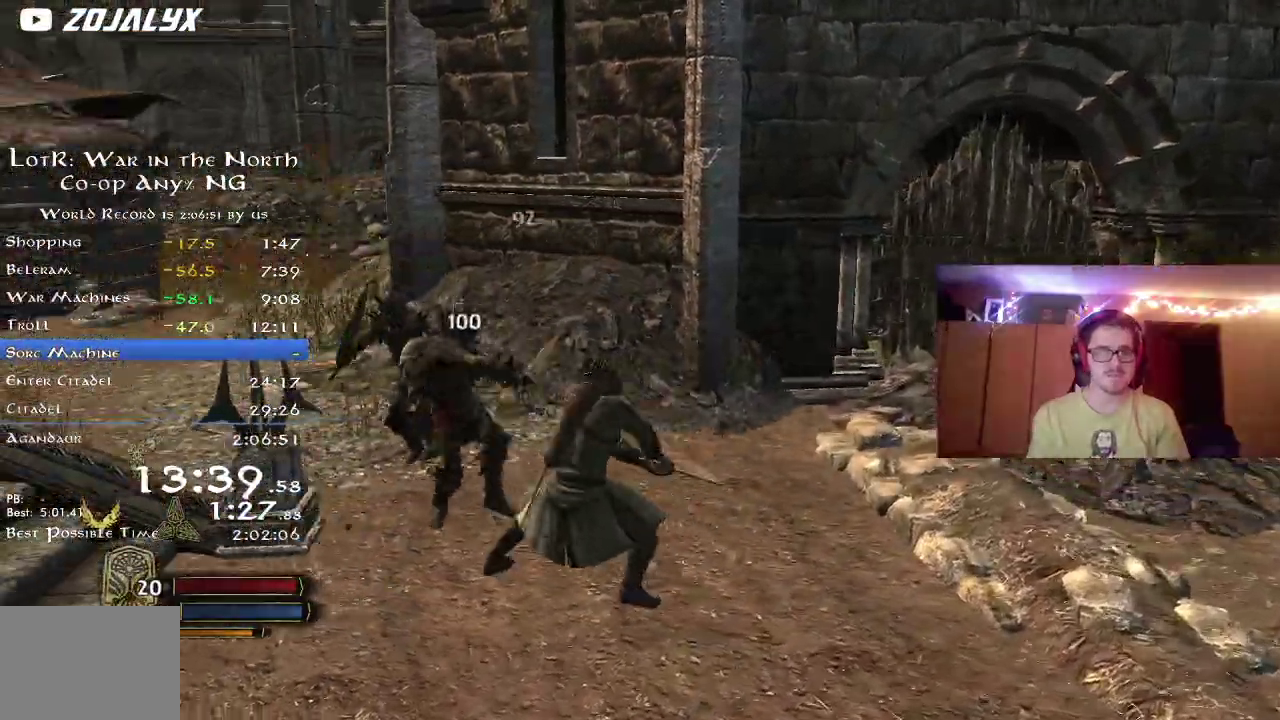
{"dt_ms": 300, "buttons": [], "left_stick": "up", "right_stick": "center", "button_events": [[83, "X", "up"], [167, "X", "down"], [233, "X", "up"]]}
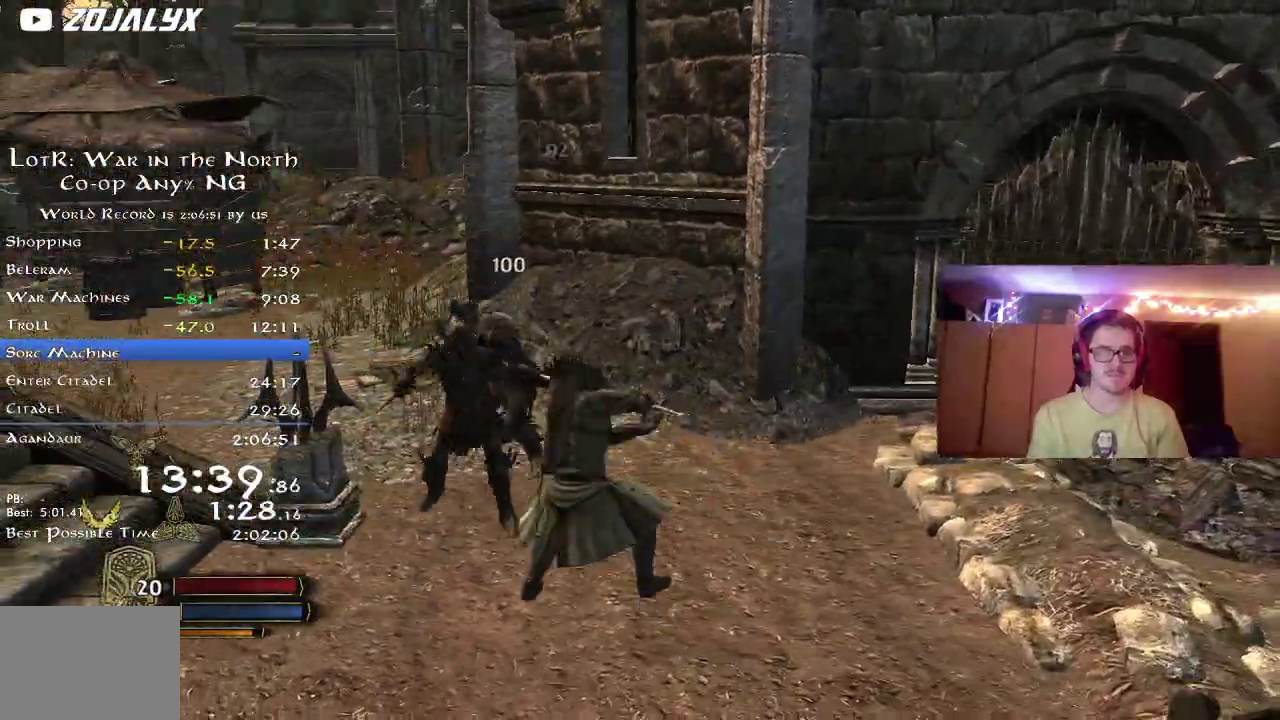
{"dt_ms": 800, "buttons": ["L2", "R2"], "left_stick": "left", "right_stick": "right", "button_events": [[267, "B", "down"], [367, "B", "up"], [433, "B", "down"], [500, "B", "up"], [617, "R2", "down"], [783, "L2", "down"]]}
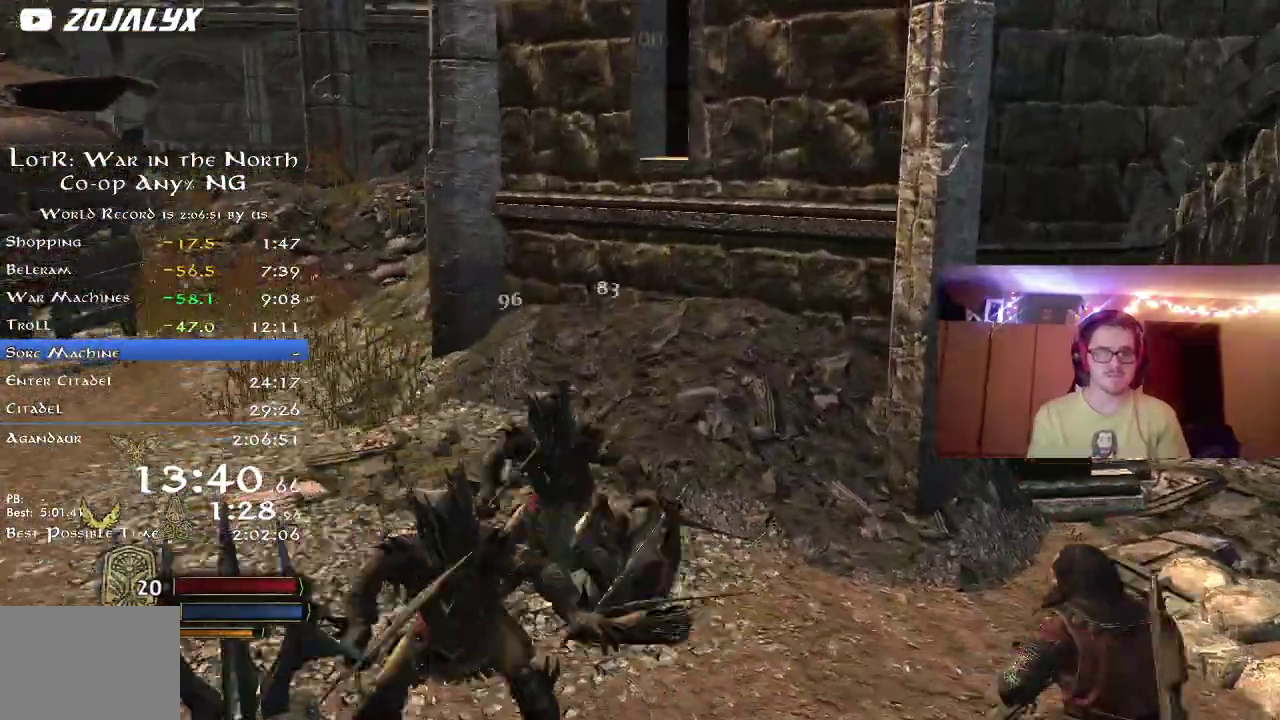
{"dt_ms": 400, "buttons": ["R2"], "left_stick": "down", "right_stick": "right", "button_events": [[33, "L2", "up"]]}
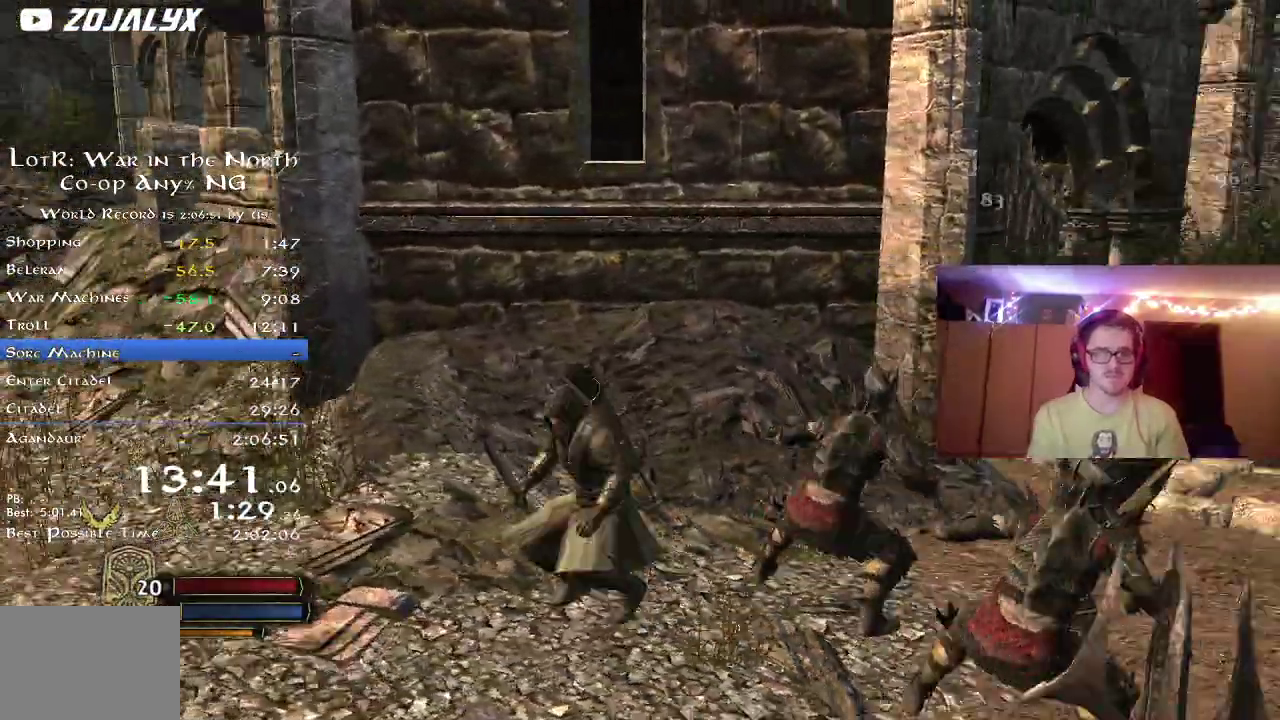
{"dt_ms": 400, "buttons": ["R2"], "left_stick": "down", "right_stick": "center", "button_events": []}
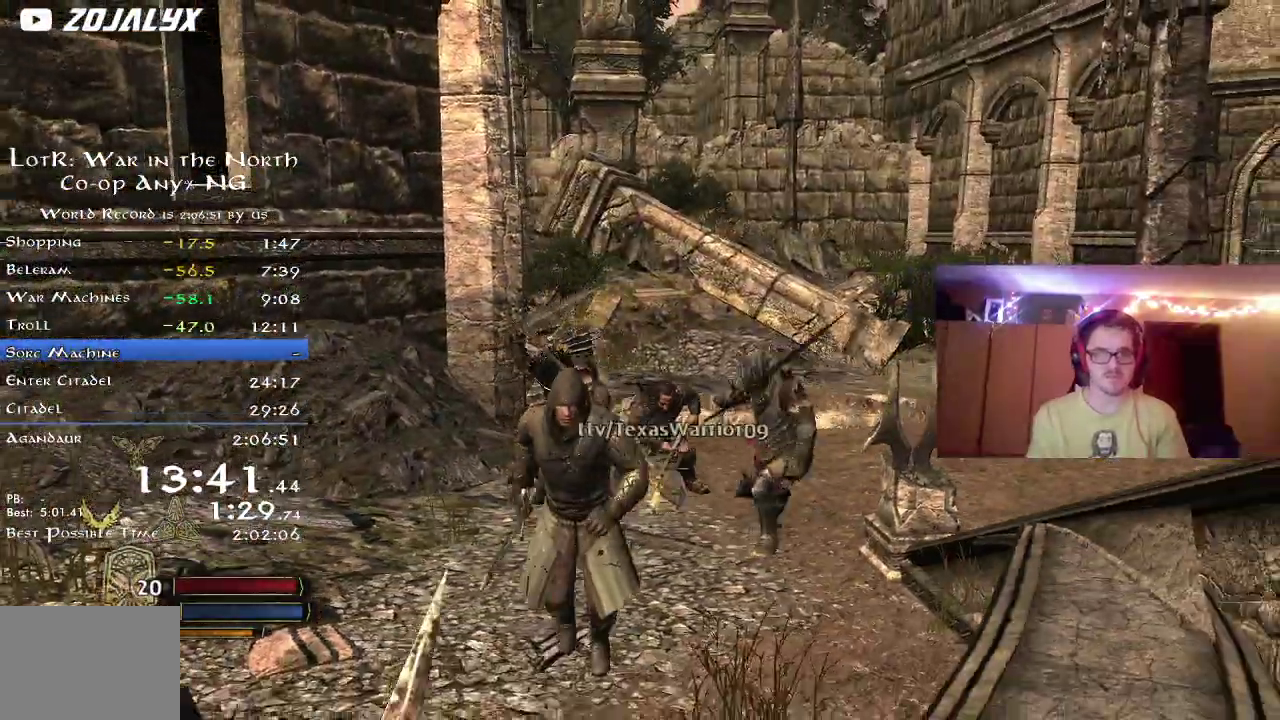
{"dt_ms": 800, "buttons": ["R2"], "left_stick": "down-left", "right_stick": "center", "button_events": [[33, "R2", "up"], [700, "R2", "down"]]}
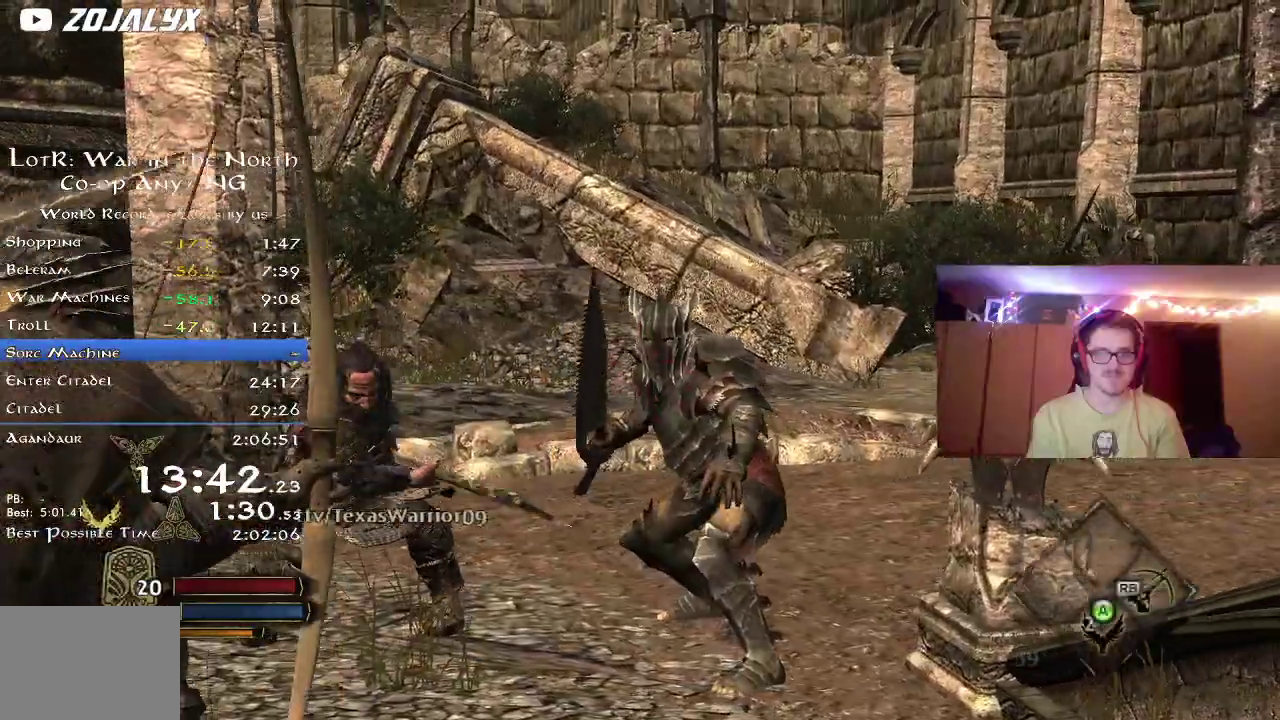
{"dt_ms": 300, "buttons": ["R2"], "left_stick": "down-left", "right_stick": "up-right", "button_events": []}
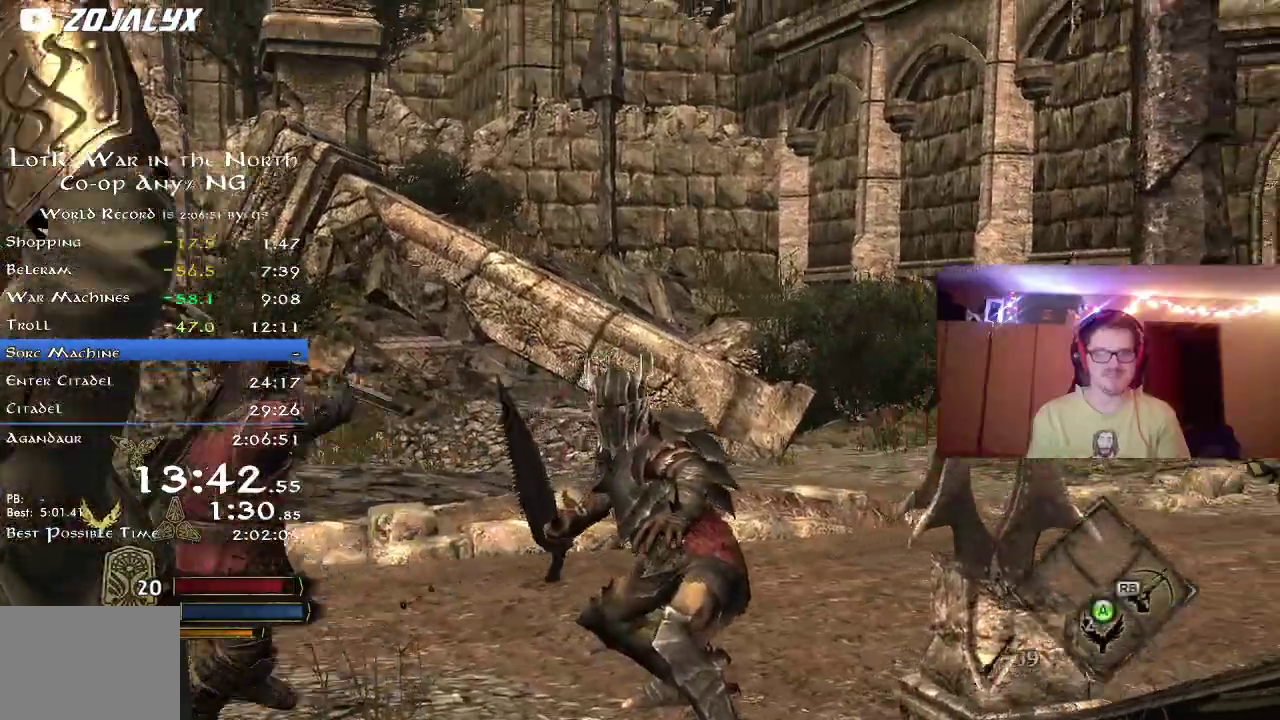
{"dt_ms": 400, "buttons": ["R2"], "left_stick": "down-left", "right_stick": "down", "button_events": []}
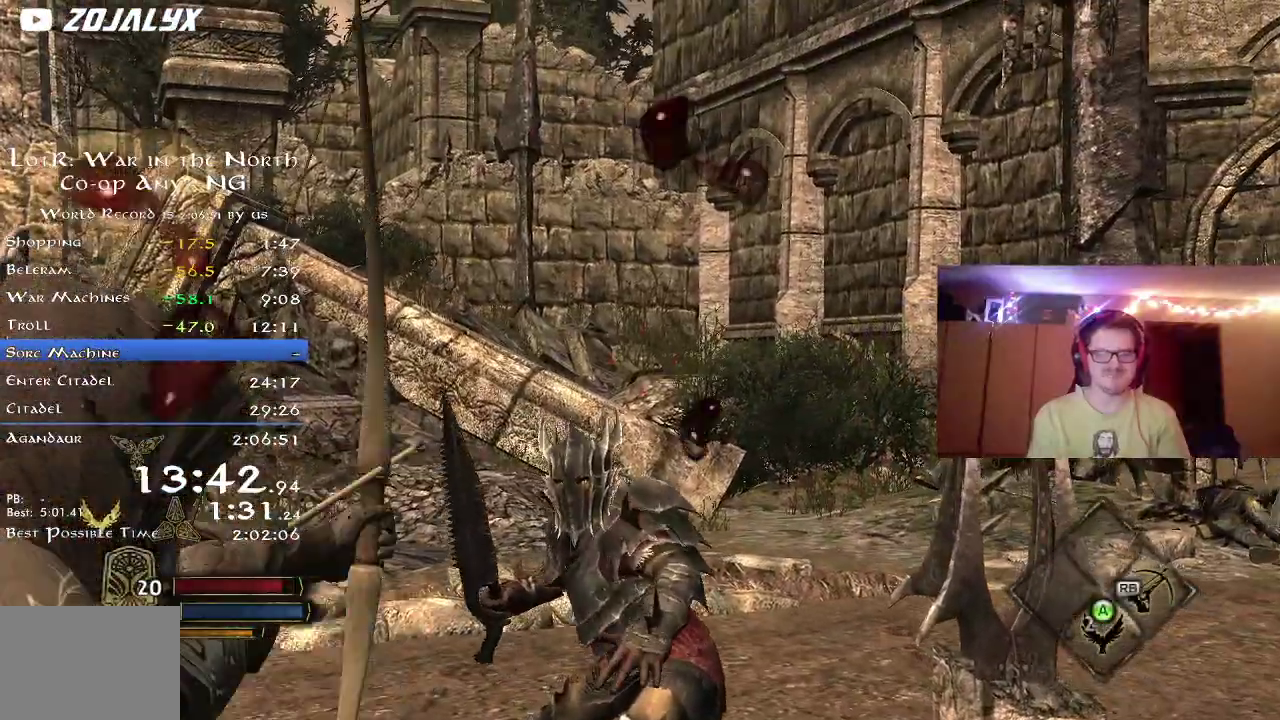
{"dt_ms": 800, "buttons": ["X"], "left_stick": "down", "right_stick": "center", "button_events": [[333, "R2", "up"], [617, "X", "down"], [733, "X", "up"], [783, "X", "down"]]}
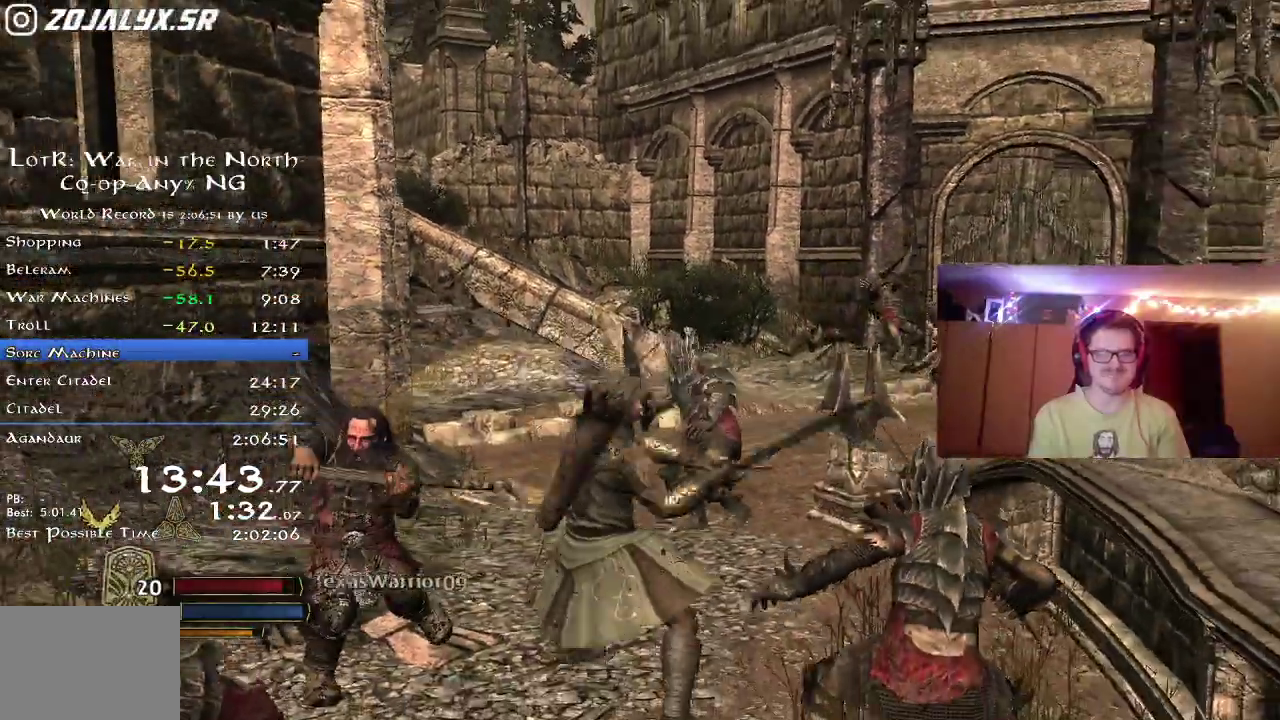
{"dt_ms": 300, "buttons": [], "left_stick": "right", "right_stick": "center", "button_events": [[83, "X", "up"], [167, "X", "down"], [267, "X", "up"]]}
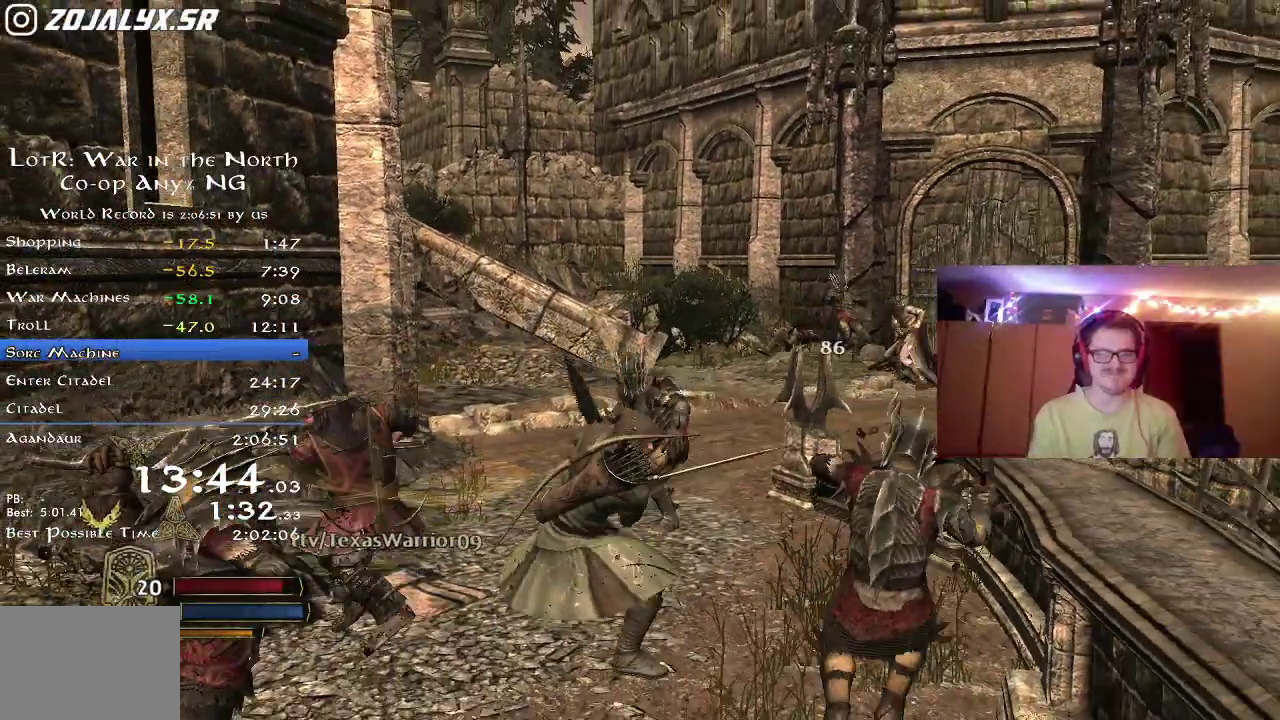
{"dt_ms": 500, "buttons": [], "left_stick": "down-right", "right_stick": "right", "button_events": [[50, "X", "down"], [133, "X", "up"], [233, "X", "down"], [333, "X", "up"]]}
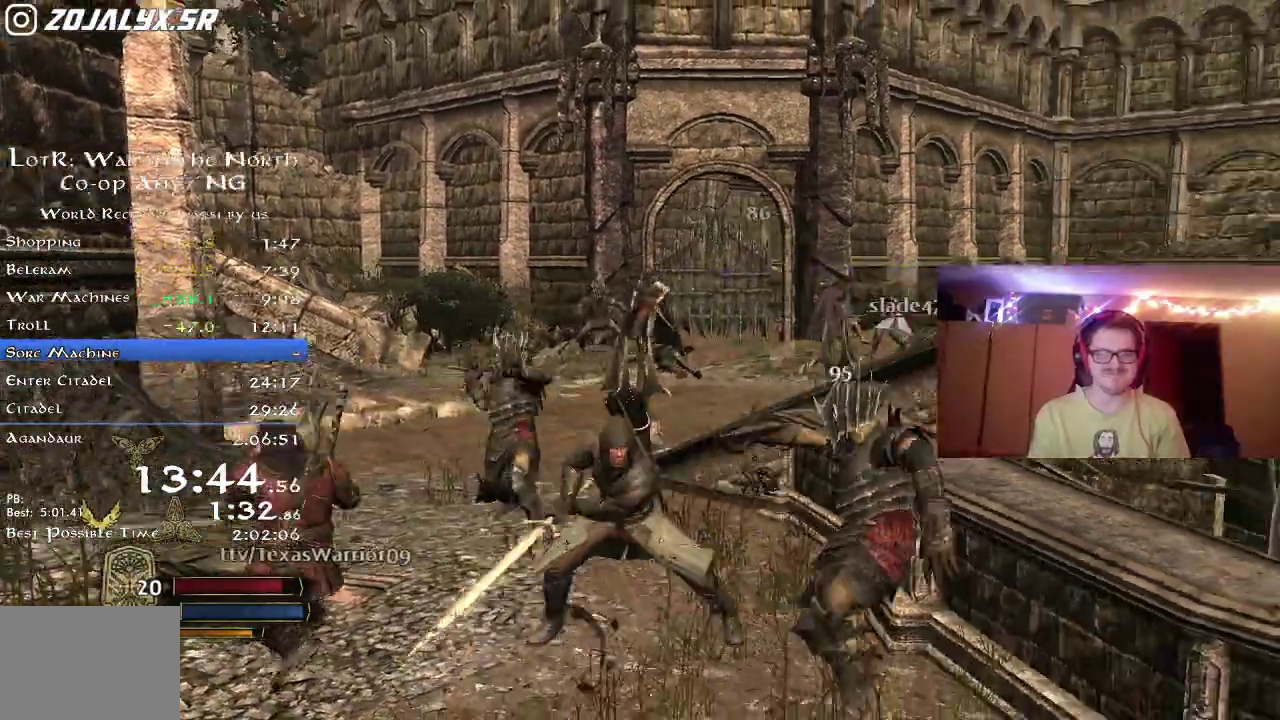
{"dt_ms": 500, "buttons": ["Y"], "left_stick": "down-right", "right_stick": "center", "button_events": [[83, "X", "down"], [133, "X", "up"], [233, "X", "down"], [300, "X", "up"], [450, "Y", "down"]]}
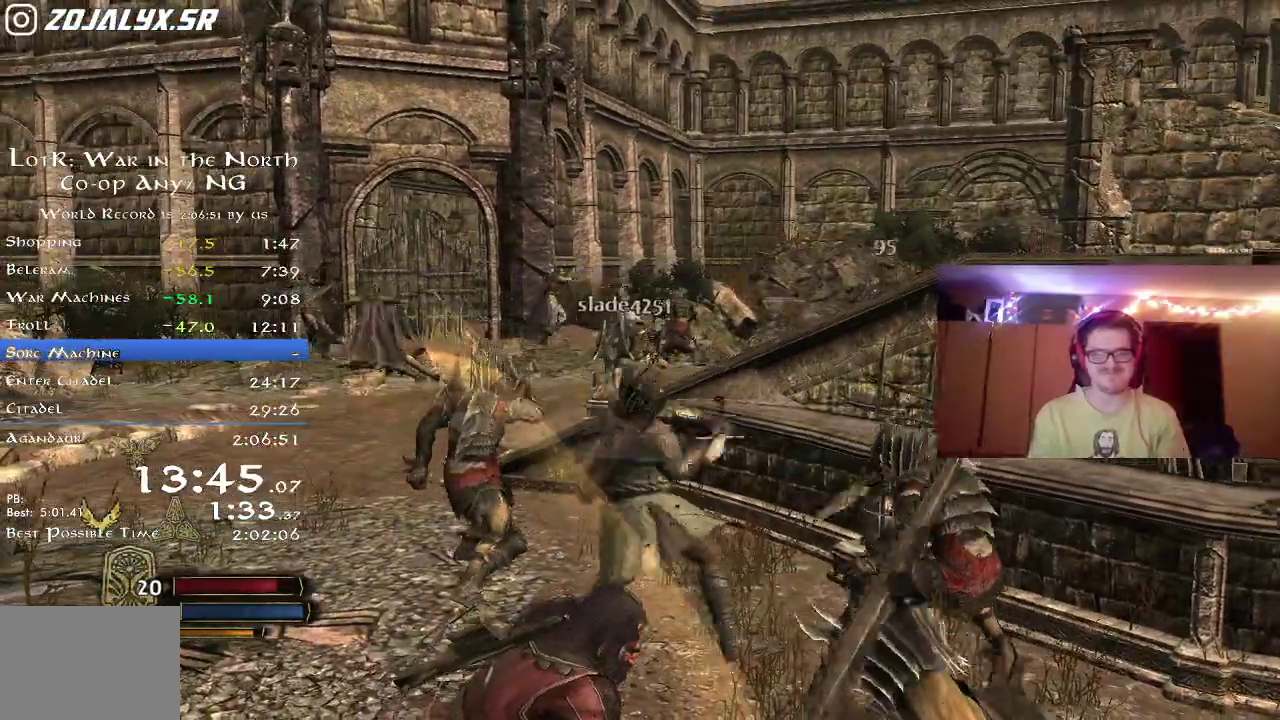
{"dt_ms": 300, "buttons": ["Y"], "left_stick": "down-right", "right_stick": "center", "button_events": [[33, "Y", "up"], [133, "Y", "down"], [200, "Y", "up"], [300, "Y", "down"]]}
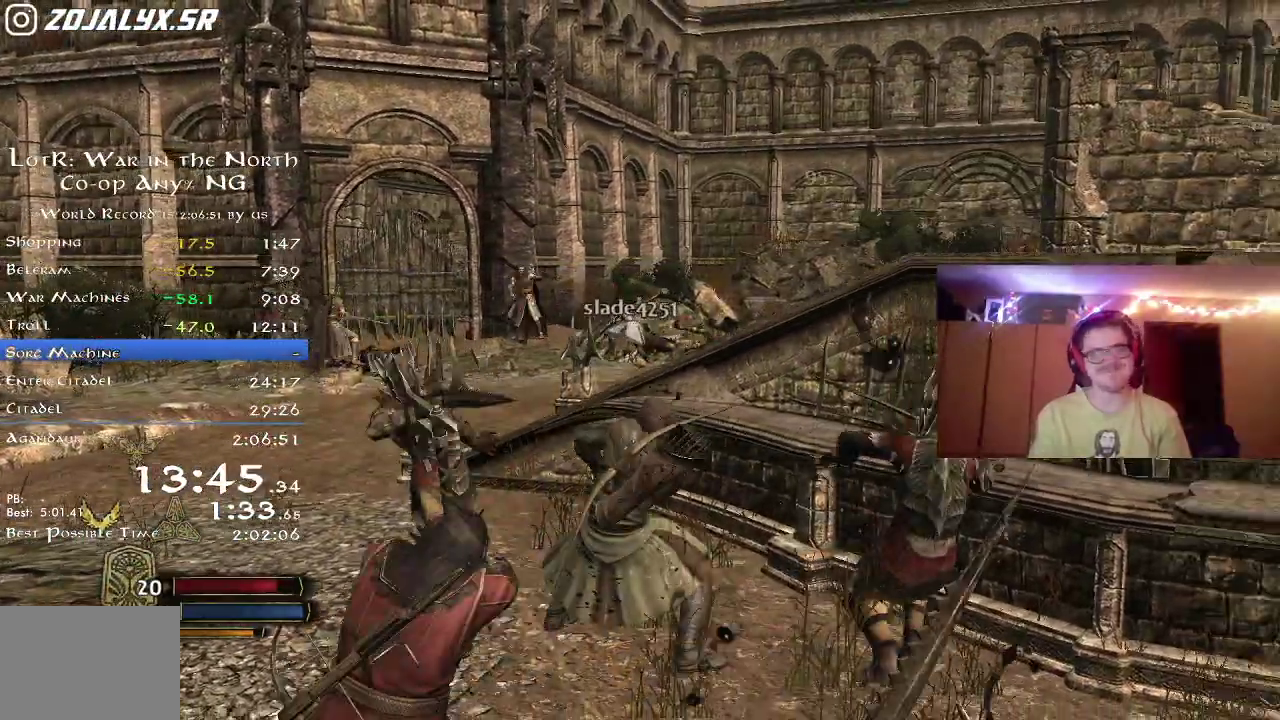
{"dt_ms": 700, "buttons": ["X", "L2"], "left_stick": "down-right", "right_stick": "center", "button_events": [[283, "Y", "up"], [517, "L2", "down"], [700, "X", "down"]]}
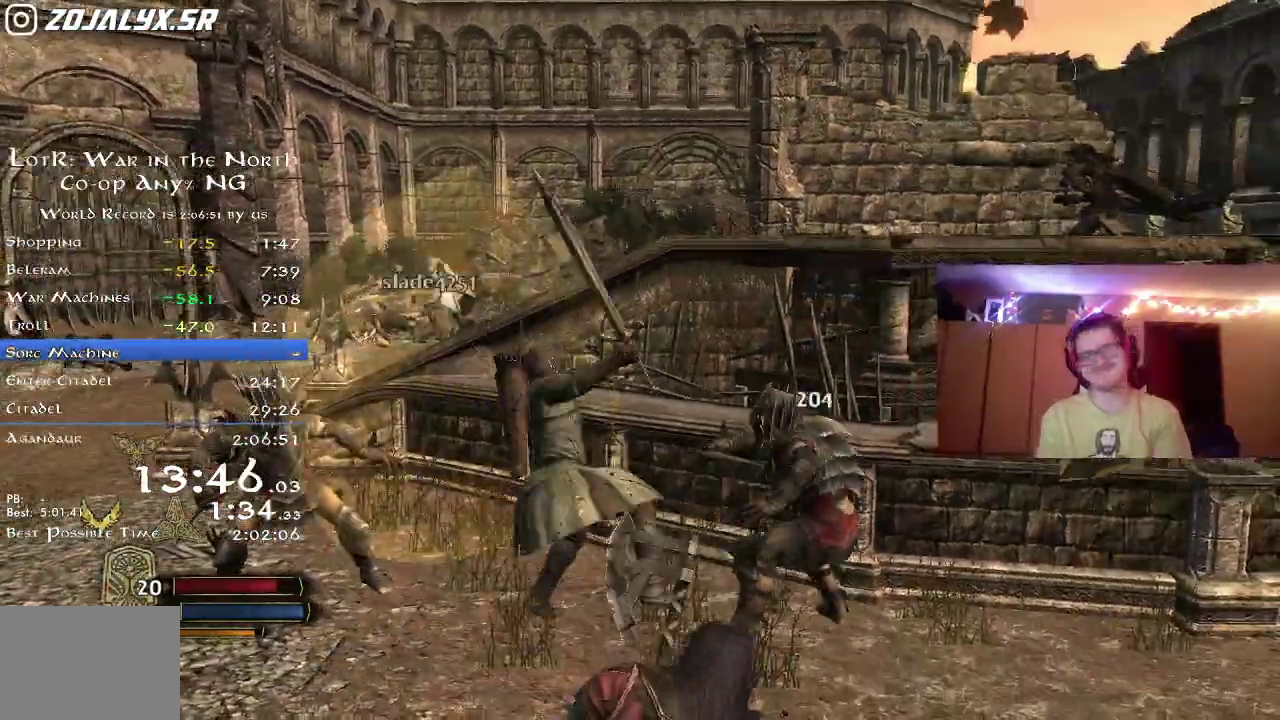
{"dt_ms": 500, "buttons": [], "left_stick": "down-right", "right_stick": "center", "button_events": [[83, "X", "up"], [167, "L2", "up"], [200, "X", "down"], [283, "X", "up"], [350, "X", "down"], [433, "X", "up"]]}
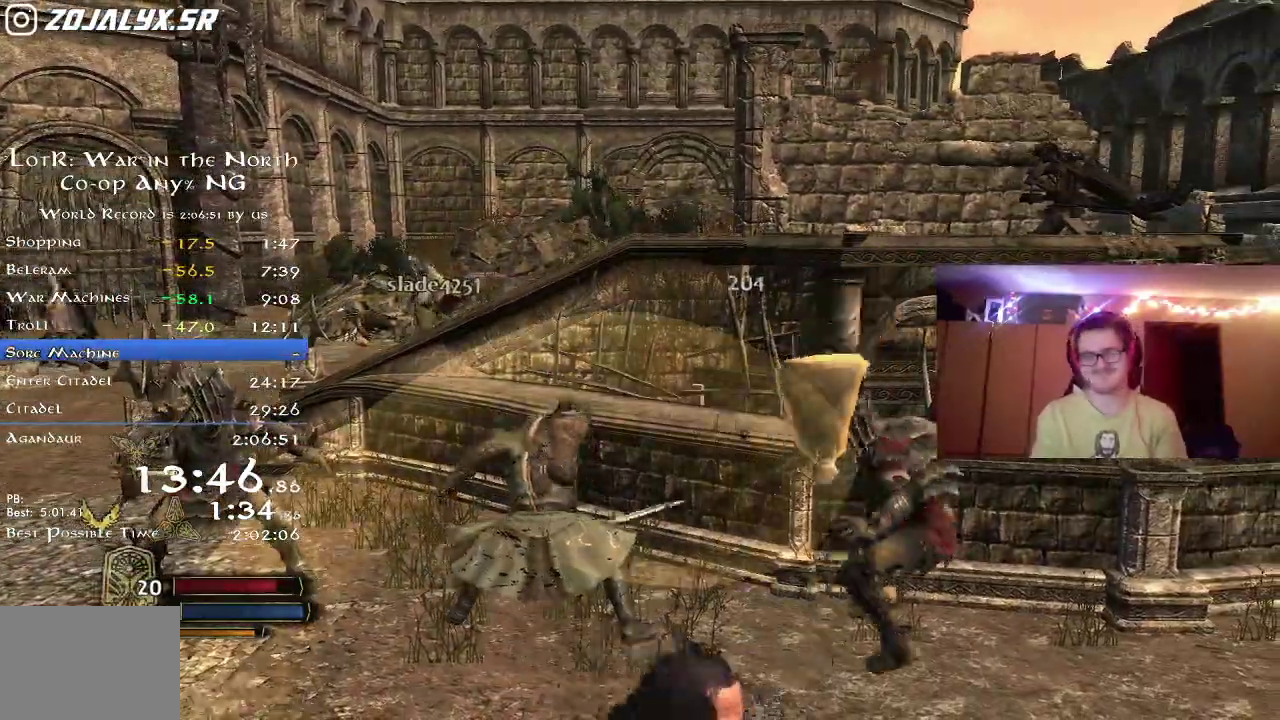
{"dt_ms": 300, "buttons": [], "left_stick": "right", "right_stick": "center", "button_events": [[33, "X", "down"], [100, "X", "up"], [200, "X", "down"], [267, "X", "up"]]}
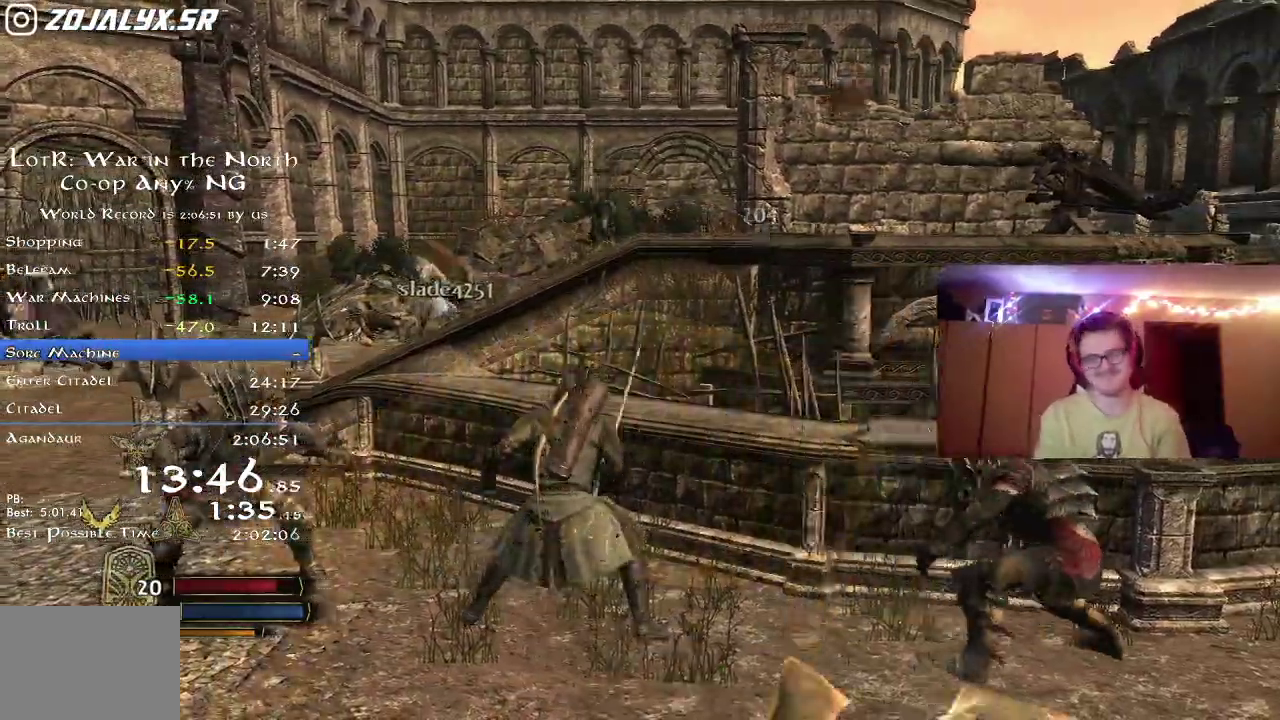
{"dt_ms": 800, "buttons": ["X"], "left_stick": "right", "right_stick": "center", "button_events": [[67, "X", "down"], [150, "X", "up"], [283, "X", "down"], [350, "X", "up"], [450, "X", "down"], [500, "X", "up"], [583, "X", "down"], [650, "X", "up"], [750, "X", "down"]]}
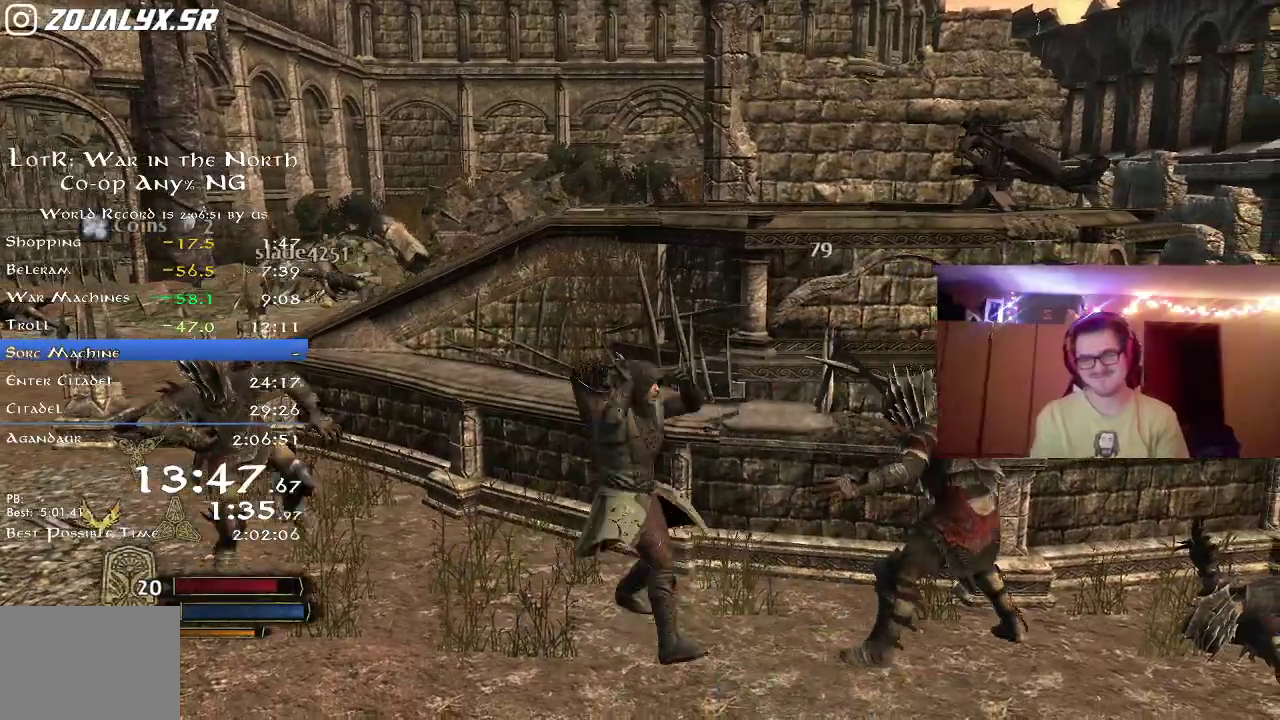
{"dt_ms": 400, "buttons": [], "left_stick": "right", "right_stick": "center", "button_events": [[33, "X", "up"], [117, "X", "down"], [200, "X", "up"], [300, "X", "down"], [350, "X", "up"]]}
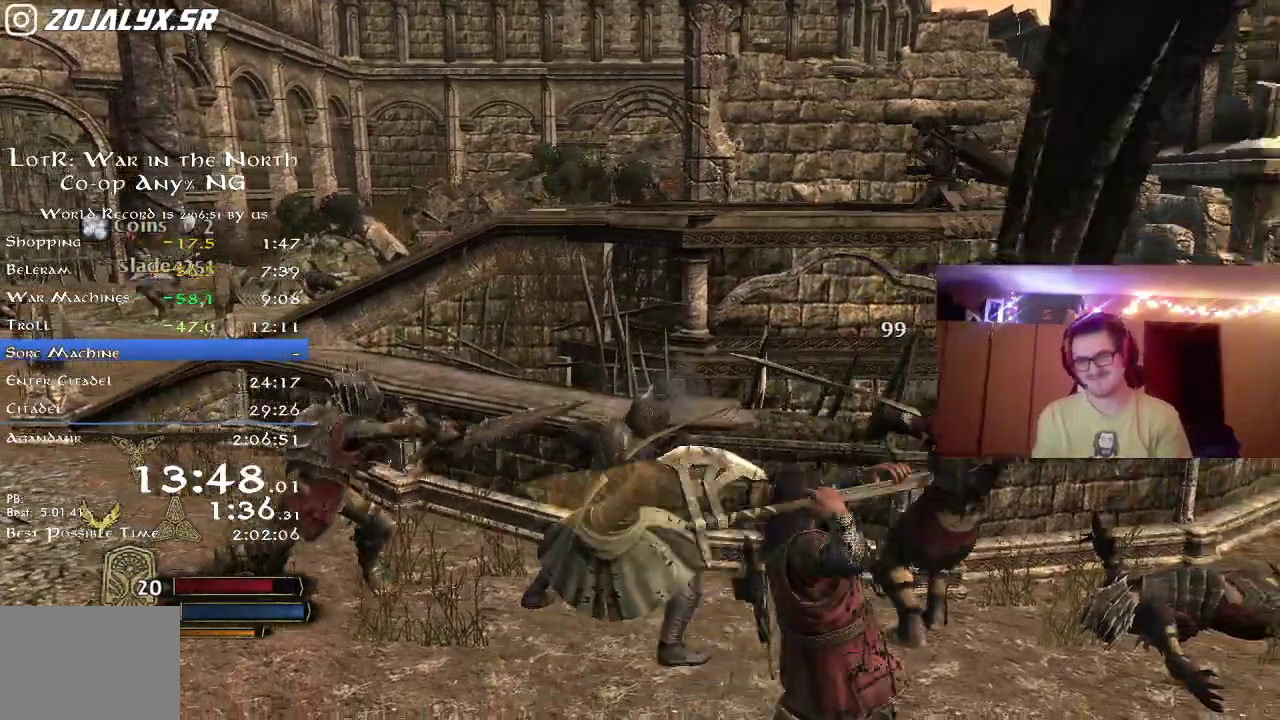
{"dt_ms": 400, "buttons": ["X"], "left_stick": "right", "right_stick": "center", "button_events": [[33, "X", "down"], [117, "X", "up"], [200, "X", "down"], [283, "X", "up"], [383, "X", "down"]]}
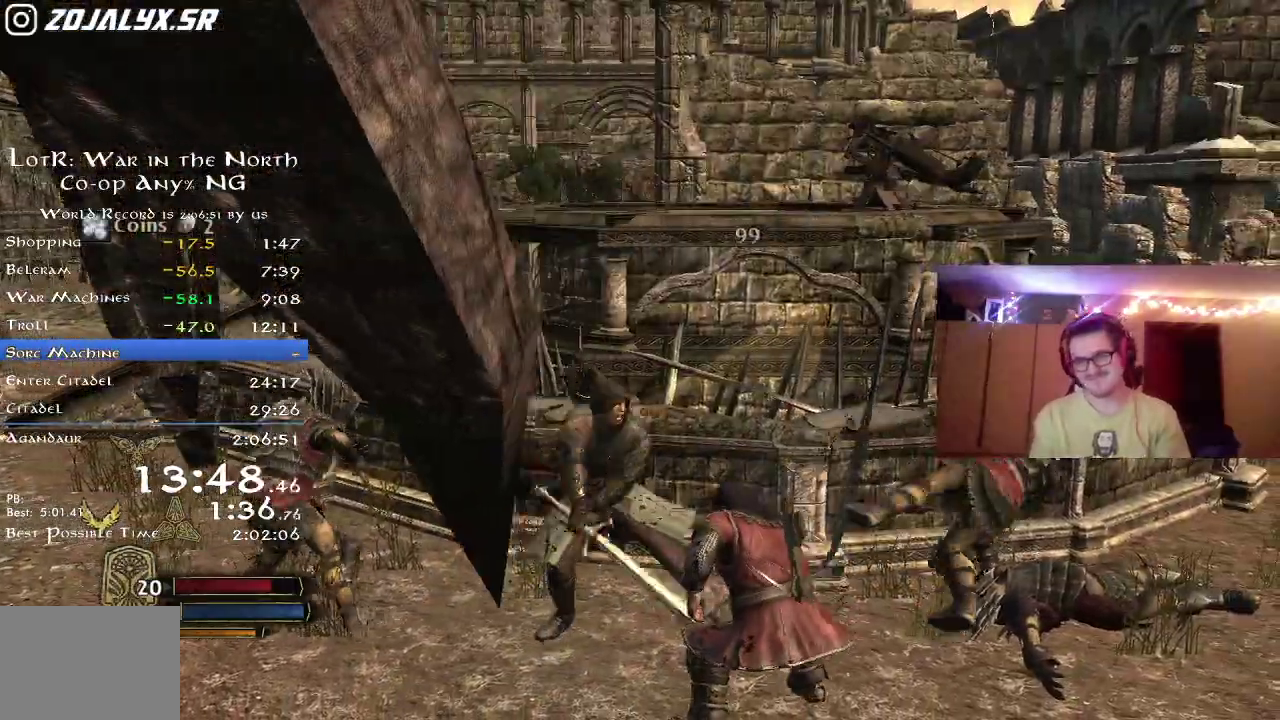
{"dt_ms": 700, "buttons": ["X"], "left_stick": "left", "right_stick": "left", "button_events": [[83, "X", "up"], [167, "X", "down"], [267, "X", "up"], [467, "X", "down"], [533, "X", "up"], [650, "X", "down"]]}
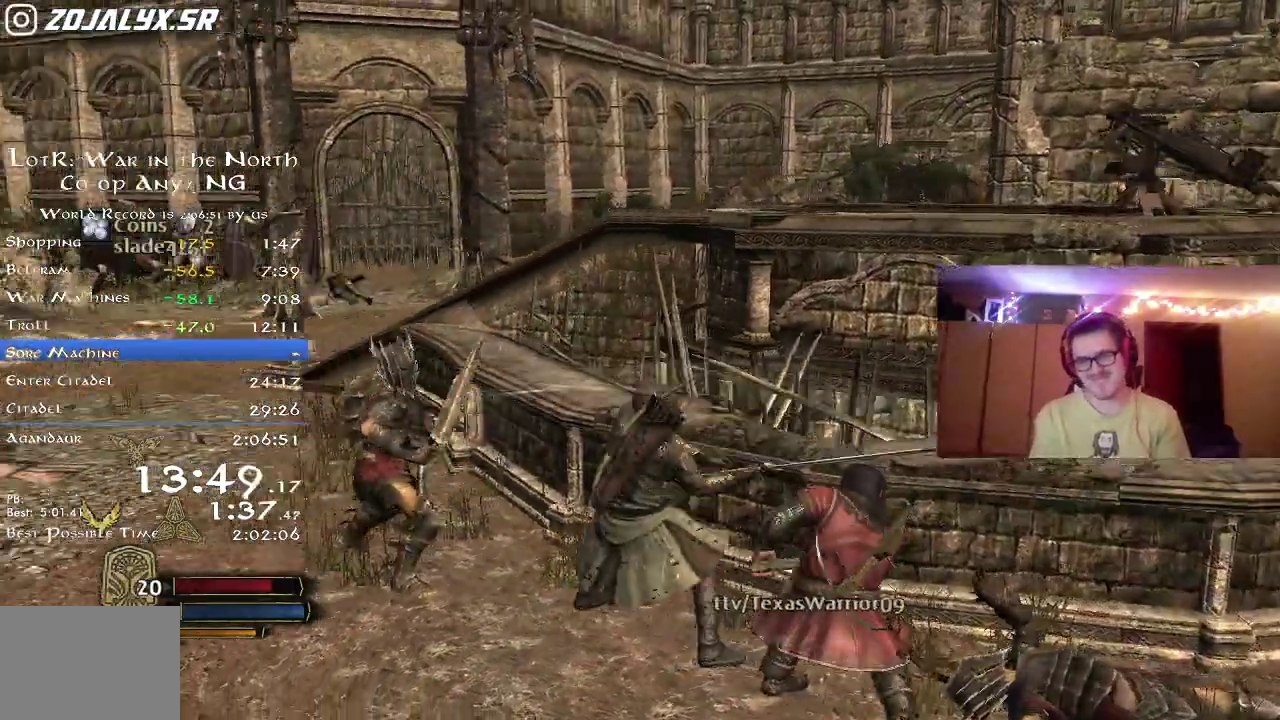
{"dt_ms": 400, "buttons": ["X"], "left_stick": "up-left", "right_stick": "center", "button_events": [[67, "X", "up"], [133, "X", "down"], [217, "X", "up"], [367, "X", "down"]]}
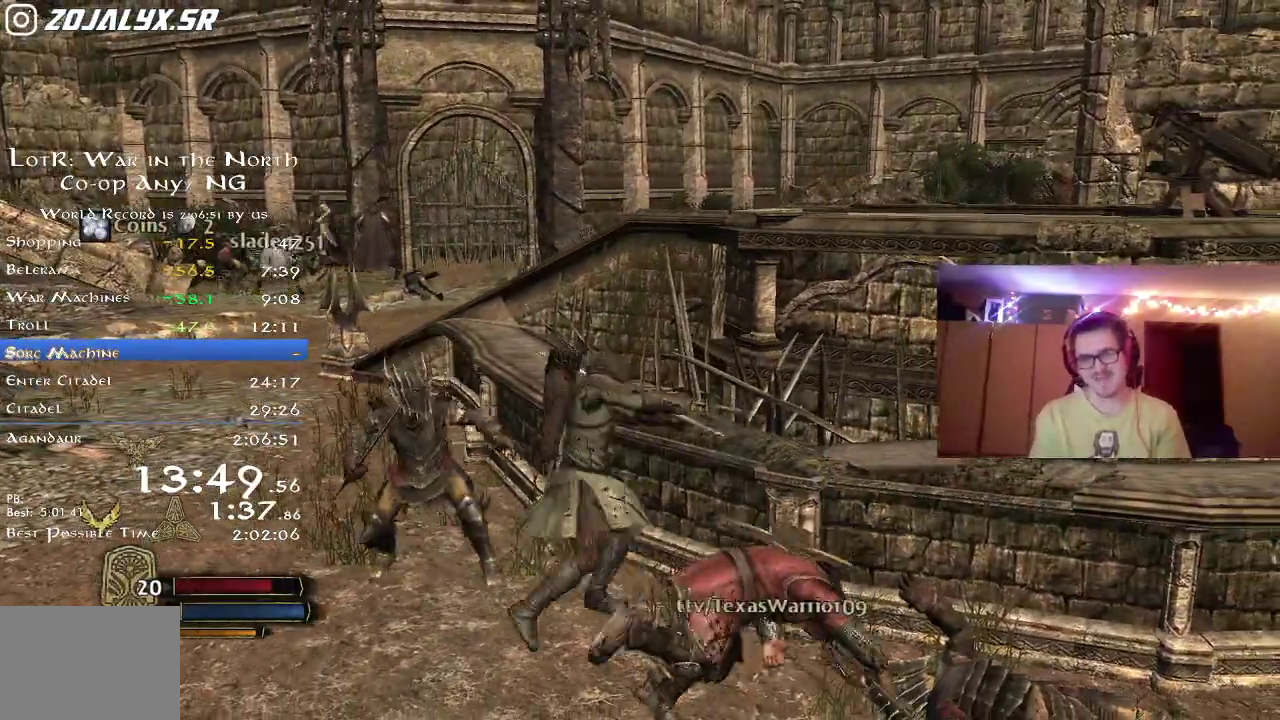
{"dt_ms": 400, "buttons": [], "left_stick": "up-left", "right_stick": "center", "button_events": [[50, "X", "up"], [100, "X", "down"], [167, "X", "up"], [283, "X", "down"], [367, "X", "up"]]}
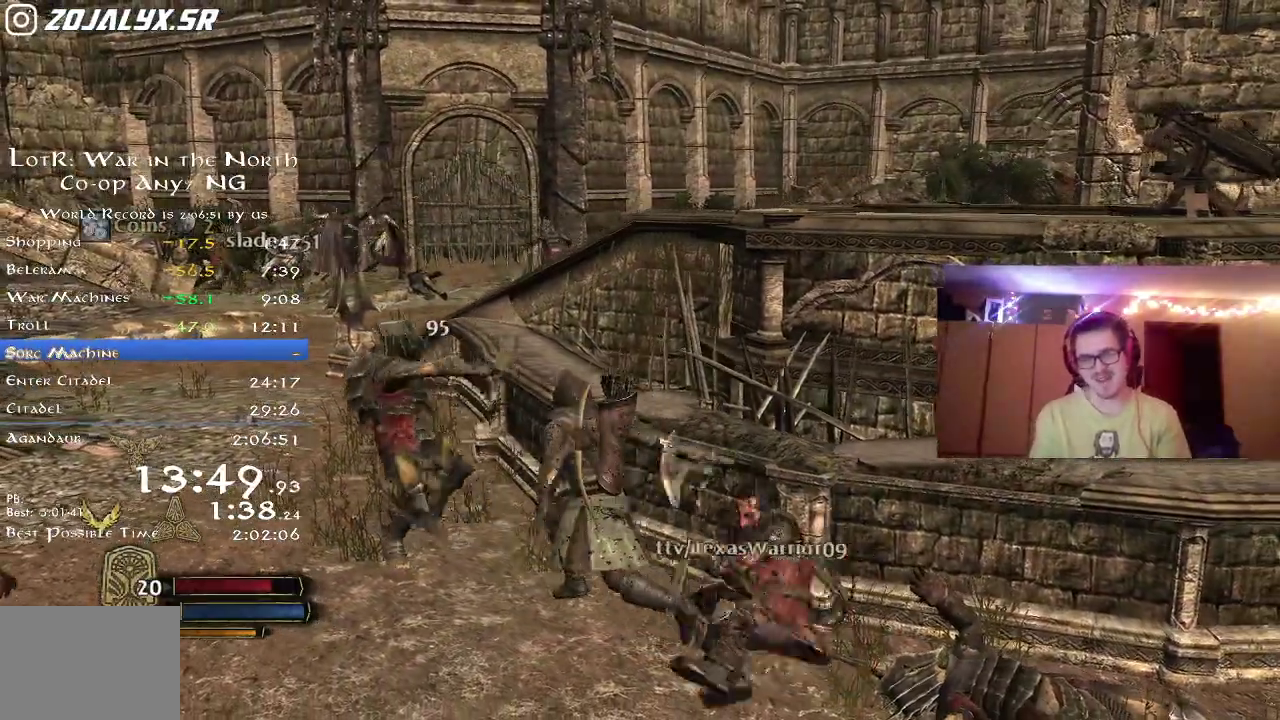
{"dt_ms": 800, "buttons": ["X"], "left_stick": "up-left", "right_stick": "center", "button_events": [[50, "X", "down"], [133, "X", "up"], [233, "X", "down"], [333, "X", "up"], [400, "X", "down"], [483, "X", "up"], [583, "X", "down"], [667, "X", "up"], [733, "X", "down"]]}
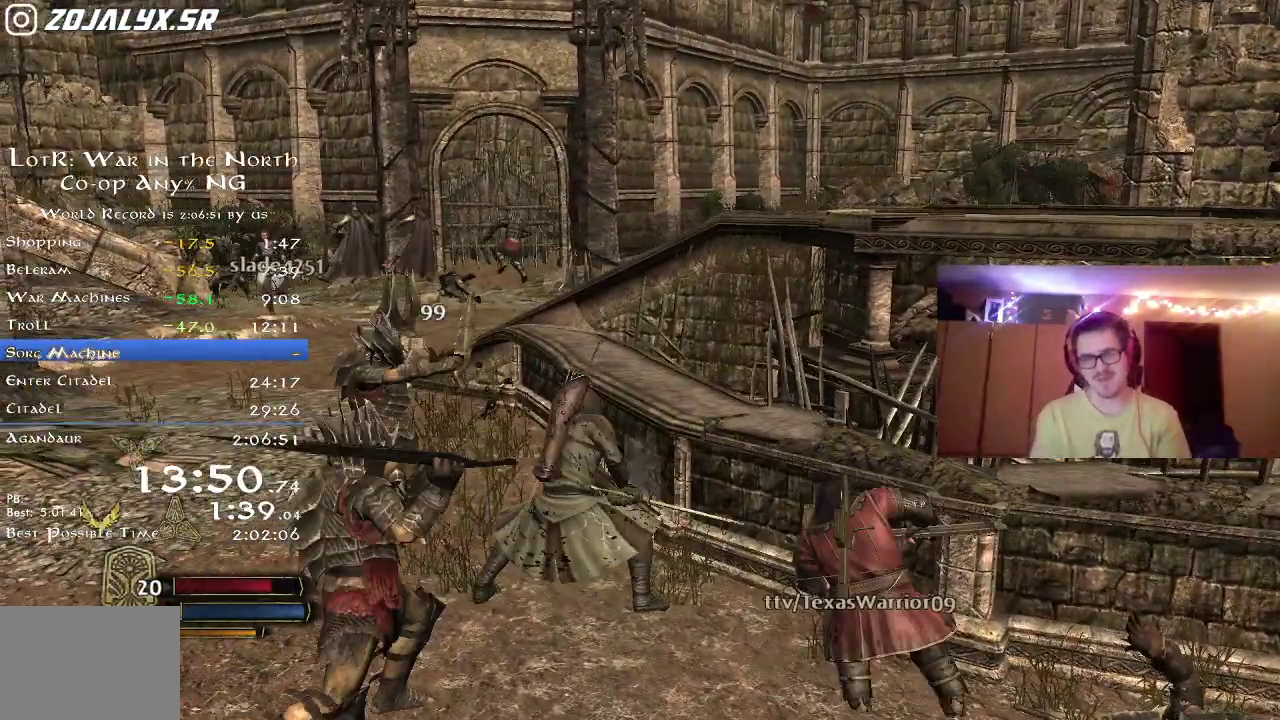
{"dt_ms": 300, "buttons": [], "left_stick": "up-left", "right_stick": "center", "button_events": [[33, "X", "up"], [150, "X", "down"], [200, "X", "up"]]}
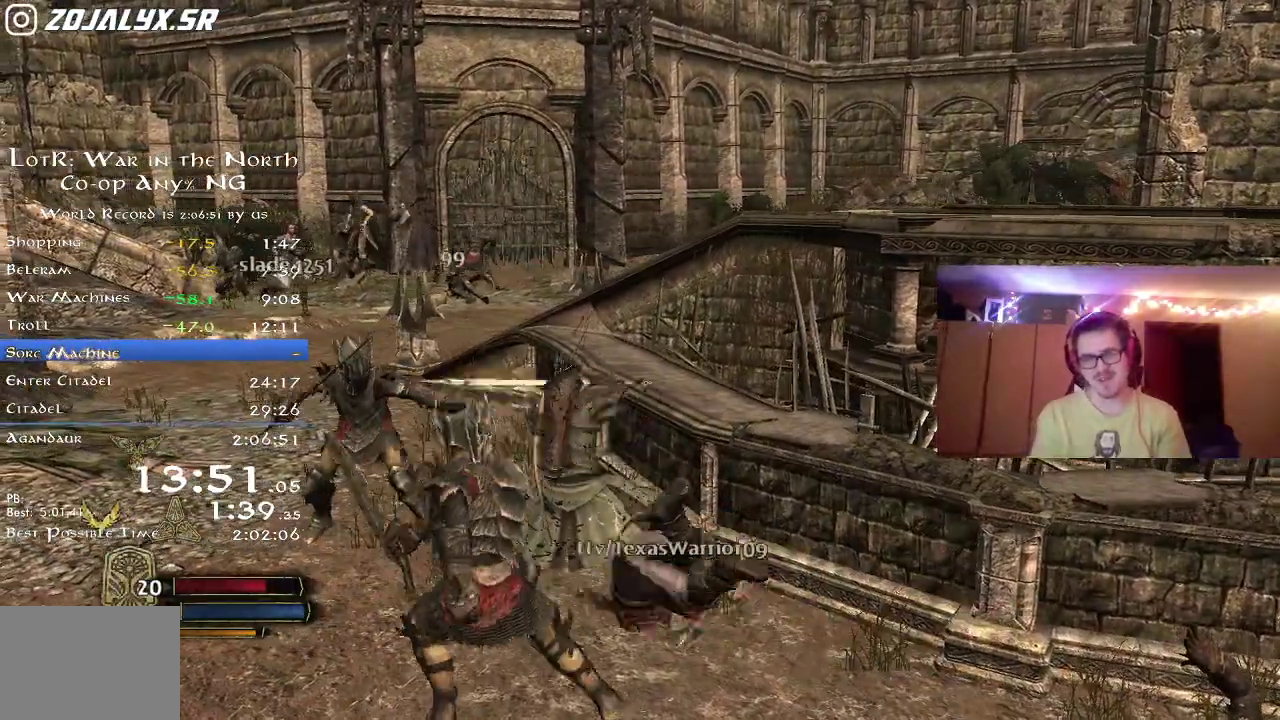
{"dt_ms": 500, "buttons": ["X"], "left_stick": "up-left", "right_stick": "center", "button_events": [[117, "X", "down"], [183, "X", "up"], [317, "X", "down"], [383, "X", "up"], [467, "X", "down"]]}
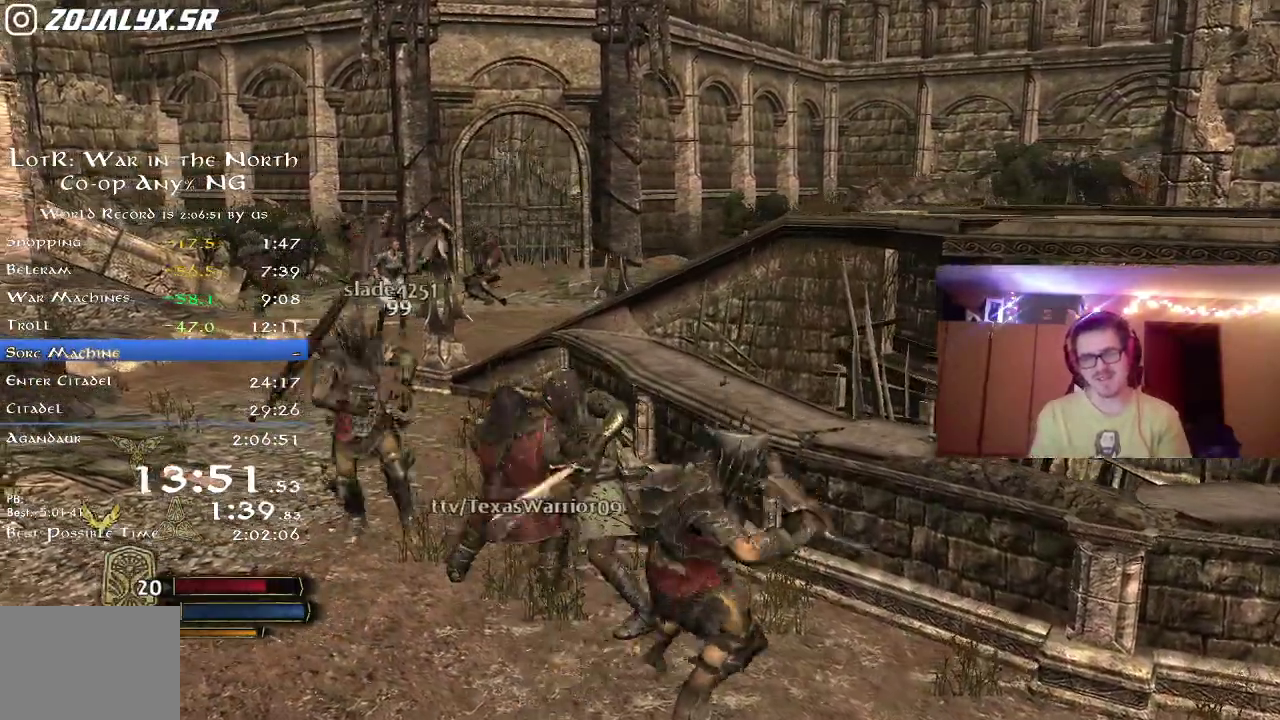
{"dt_ms": 700, "buttons": [], "left_stick": "down-right", "right_stick": "center", "button_events": [[83, "X", "up"], [150, "X", "down"], [250, "X", "up"], [517, "B", "down"], [667, "B", "up"]]}